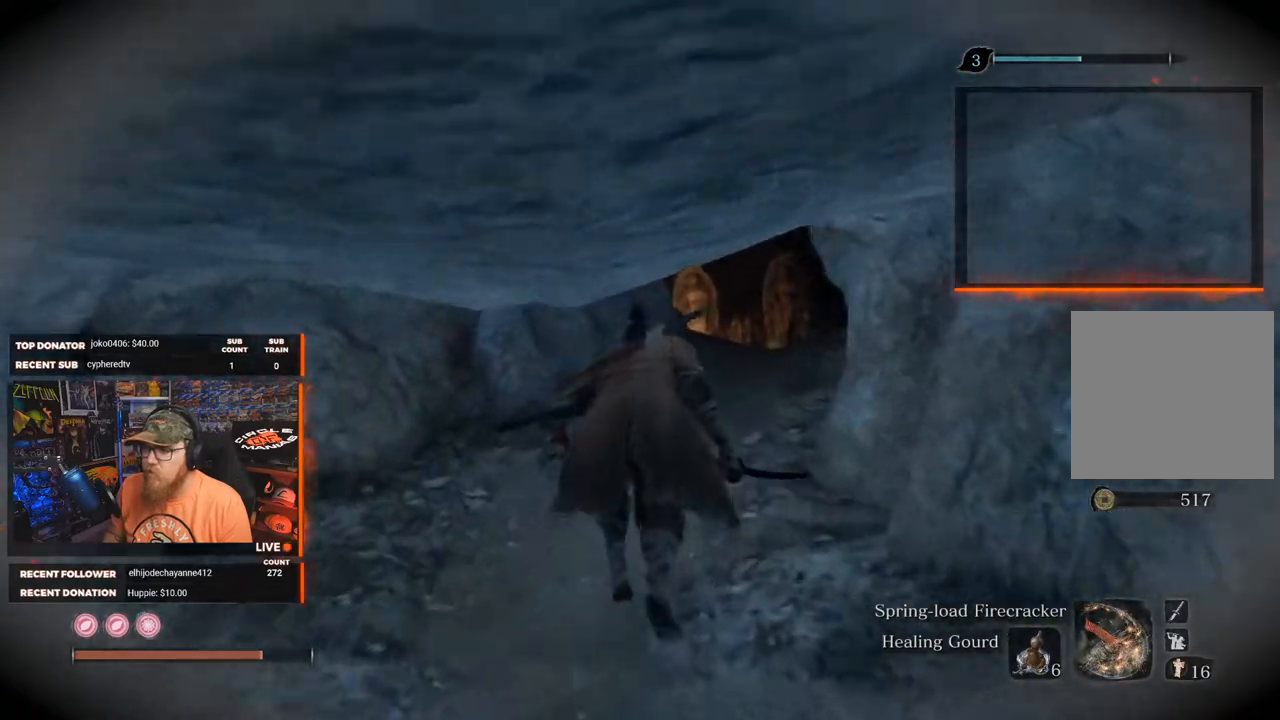
Gameplay with a controller (Xbox layout); each line is a JSON object with the inputs held at the frame after it. "events" lists button and stick changes between this image and that frame as [ms after this image, input, new state], when the widget could be followed in between. Not read: SHARE.
{"buttons": [], "left_stick": "up", "right_stick": "center", "events": []}
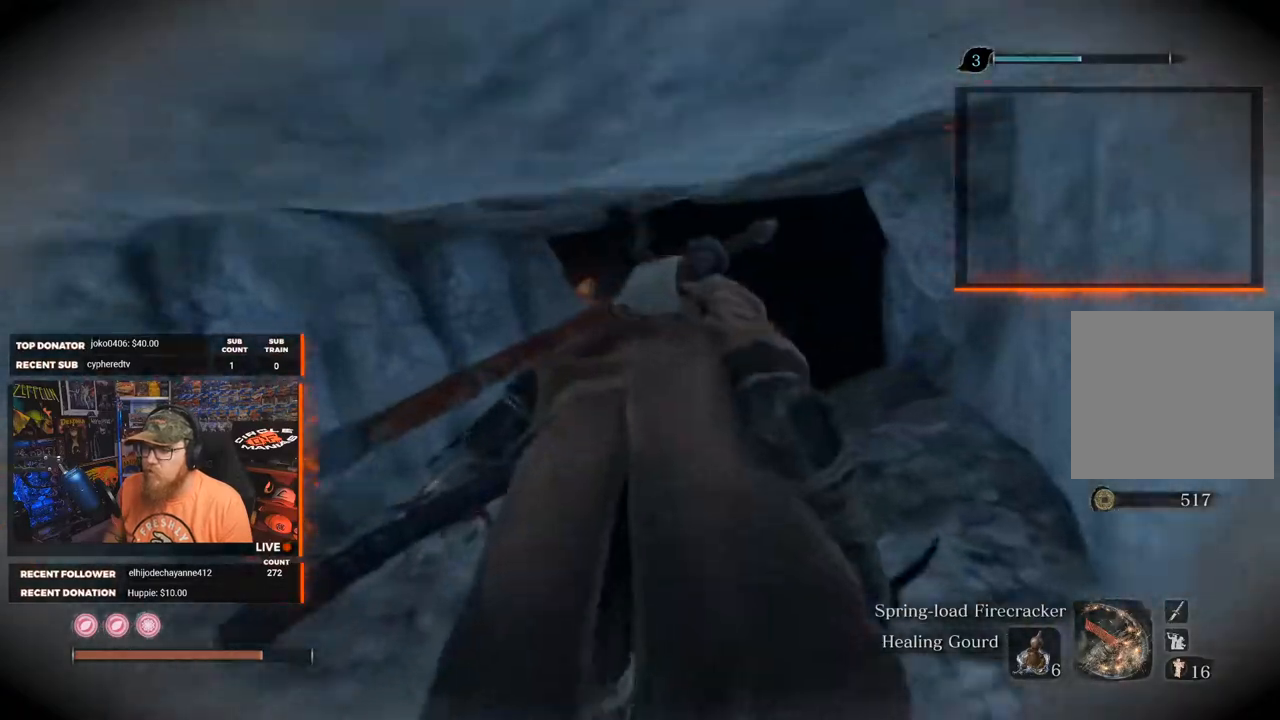
{"buttons": [], "left_stick": "up", "right_stick": "down", "events": [[17, "right_stick", "down-right"], [450, "right_stick", "down"]]}
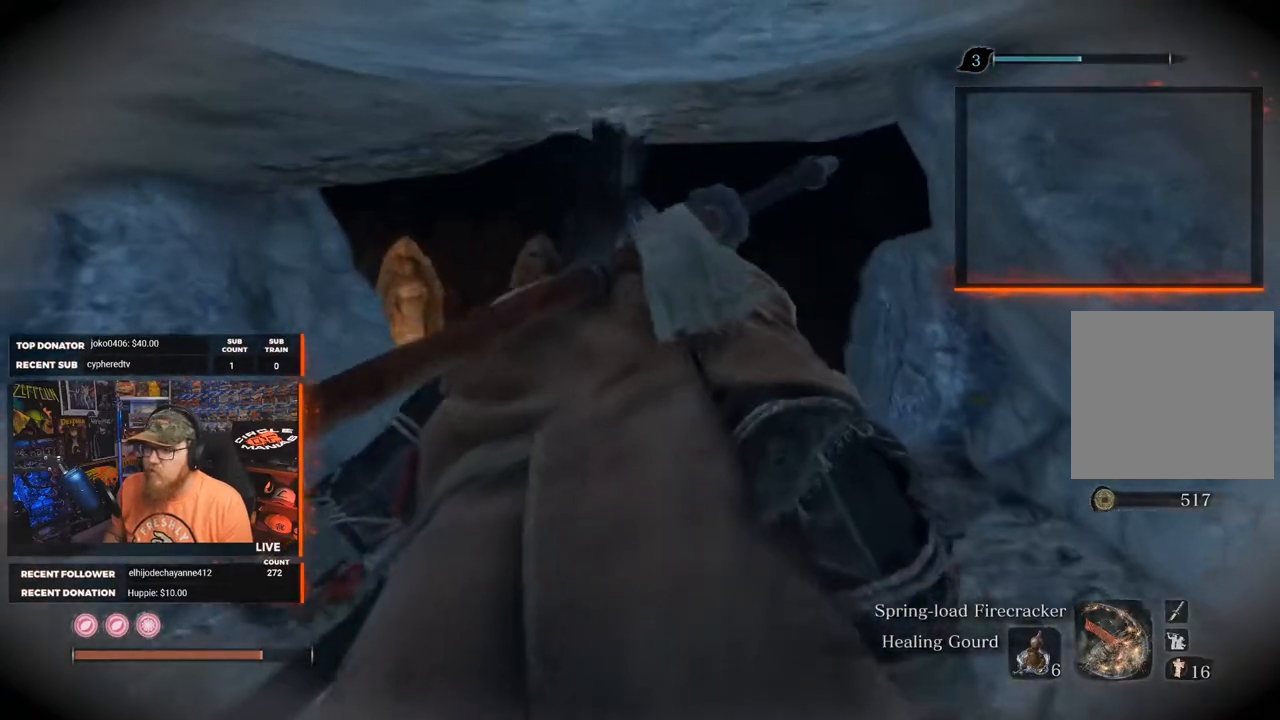
{"buttons": [], "left_stick": "up", "right_stick": "down", "events": []}
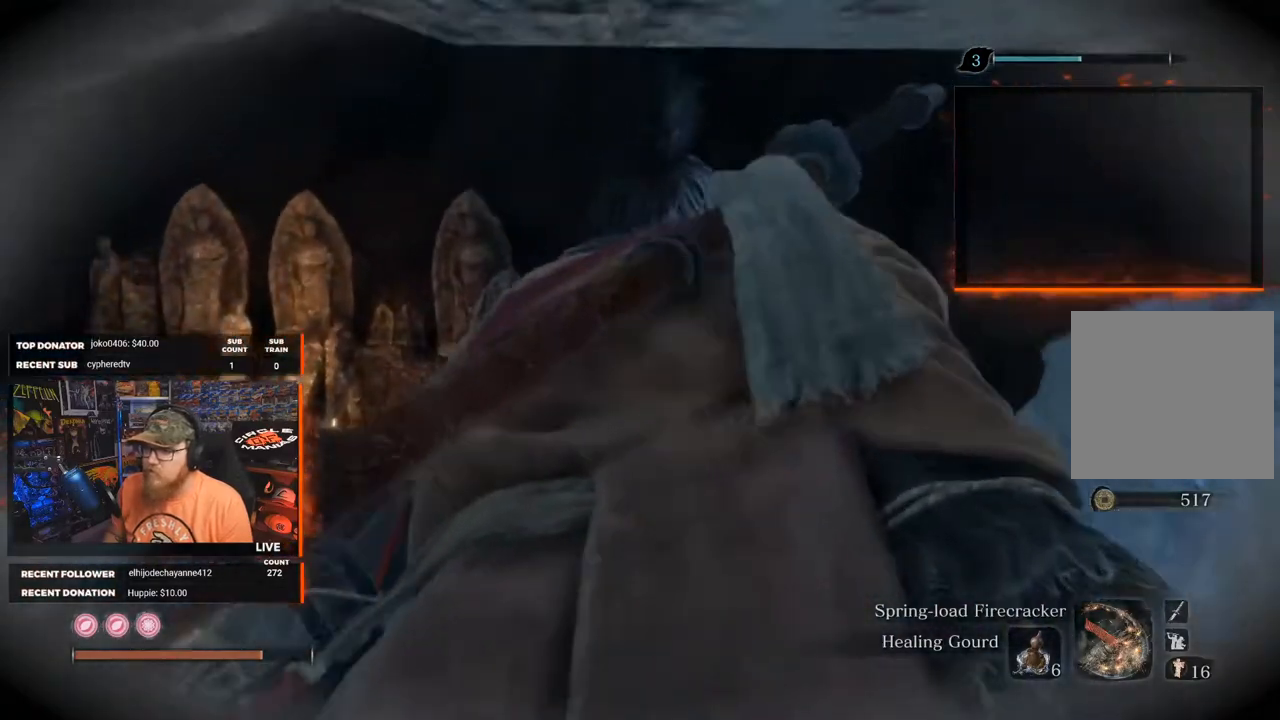
{"buttons": [], "left_stick": "up", "right_stick": "right", "events": [[383, "right_stick", "right"]]}
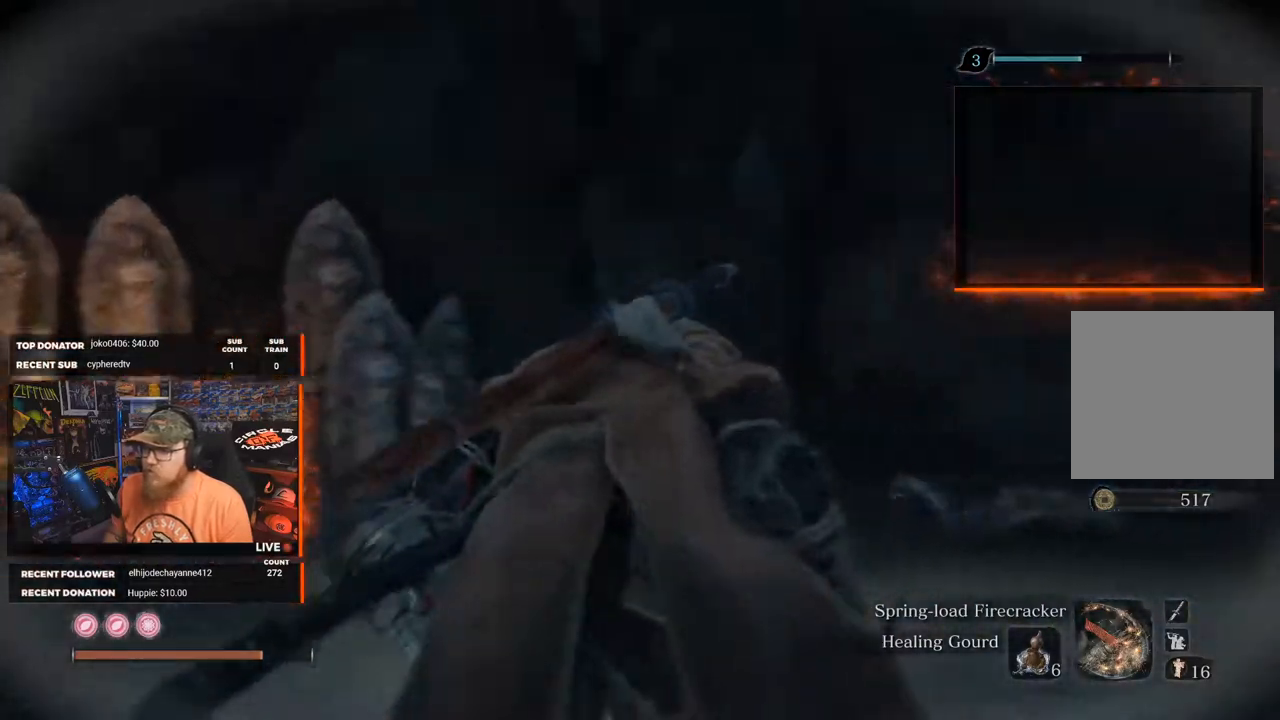
{"buttons": [], "left_stick": "up", "right_stick": "right", "events": [[217, "left_stick", "up-left"], [433, "left_stick", "up"]]}
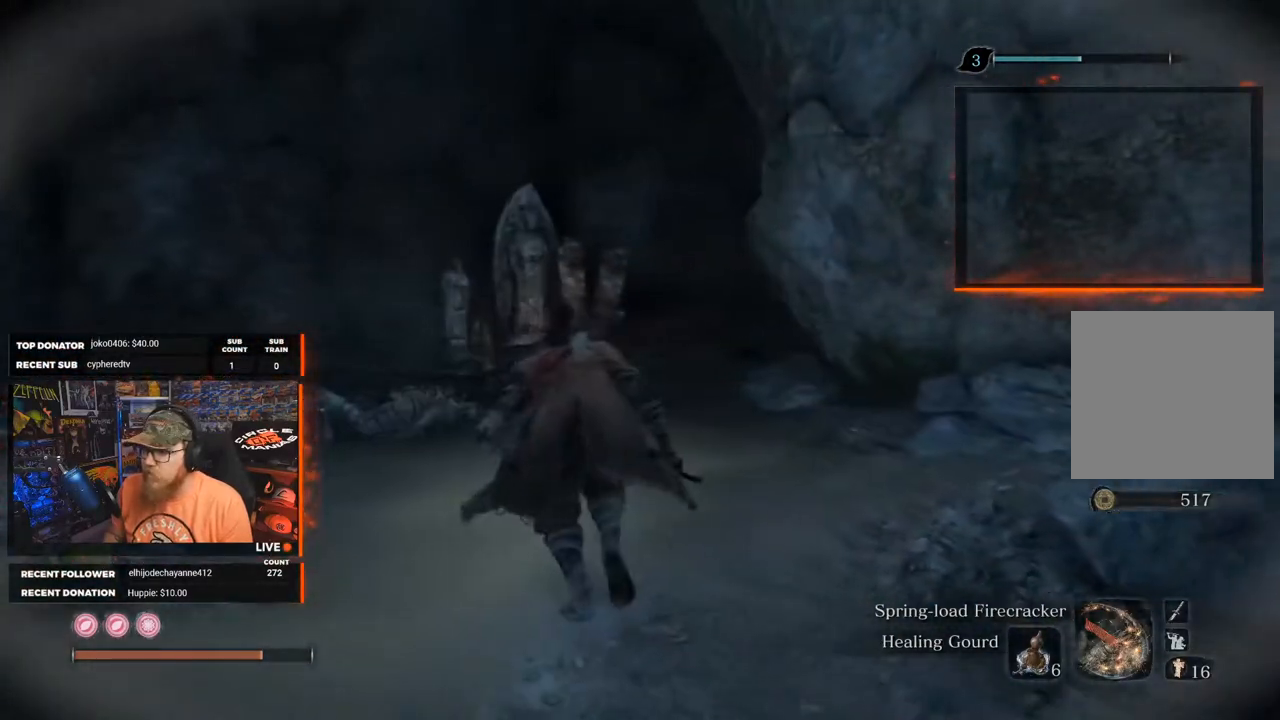
{"buttons": [], "left_stick": "up-left", "right_stick": "left", "events": [[67, "right_stick", "center"], [250, "left_stick", "up-left"], [450, "right_stick", "left"]]}
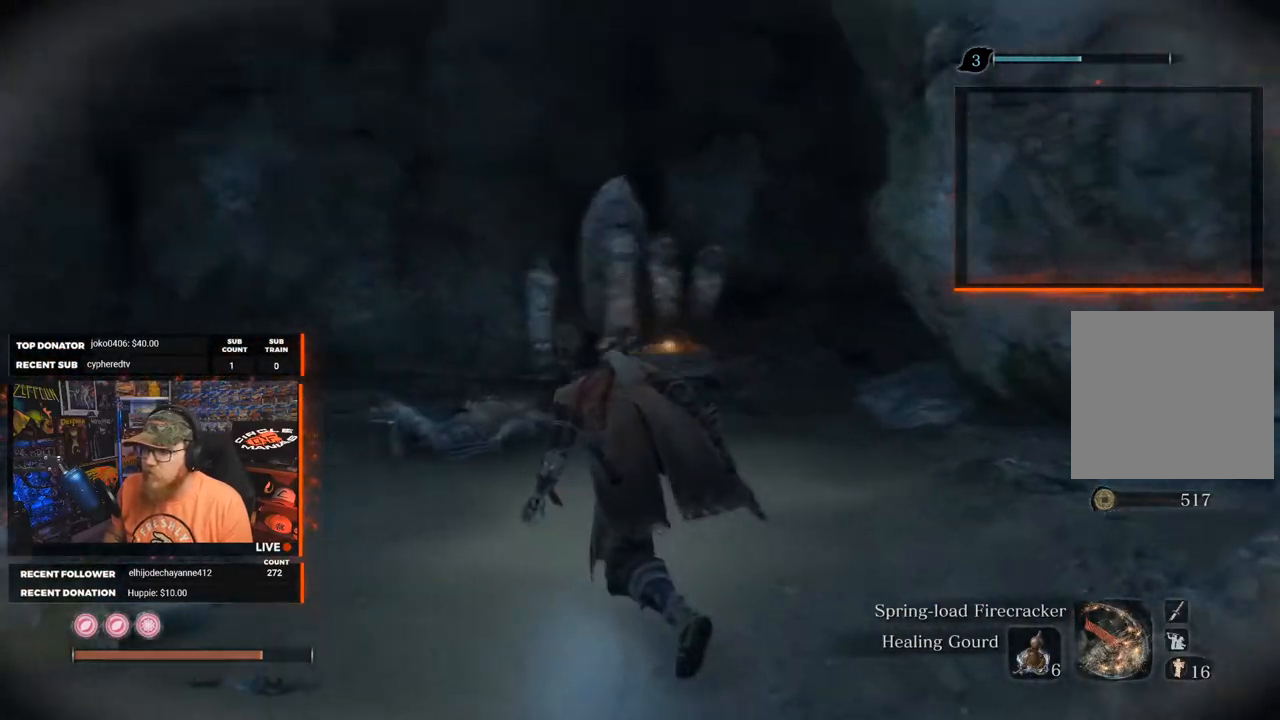
{"buttons": [], "left_stick": "up", "right_stick": "left", "events": [[417, "left_stick", "up"]]}
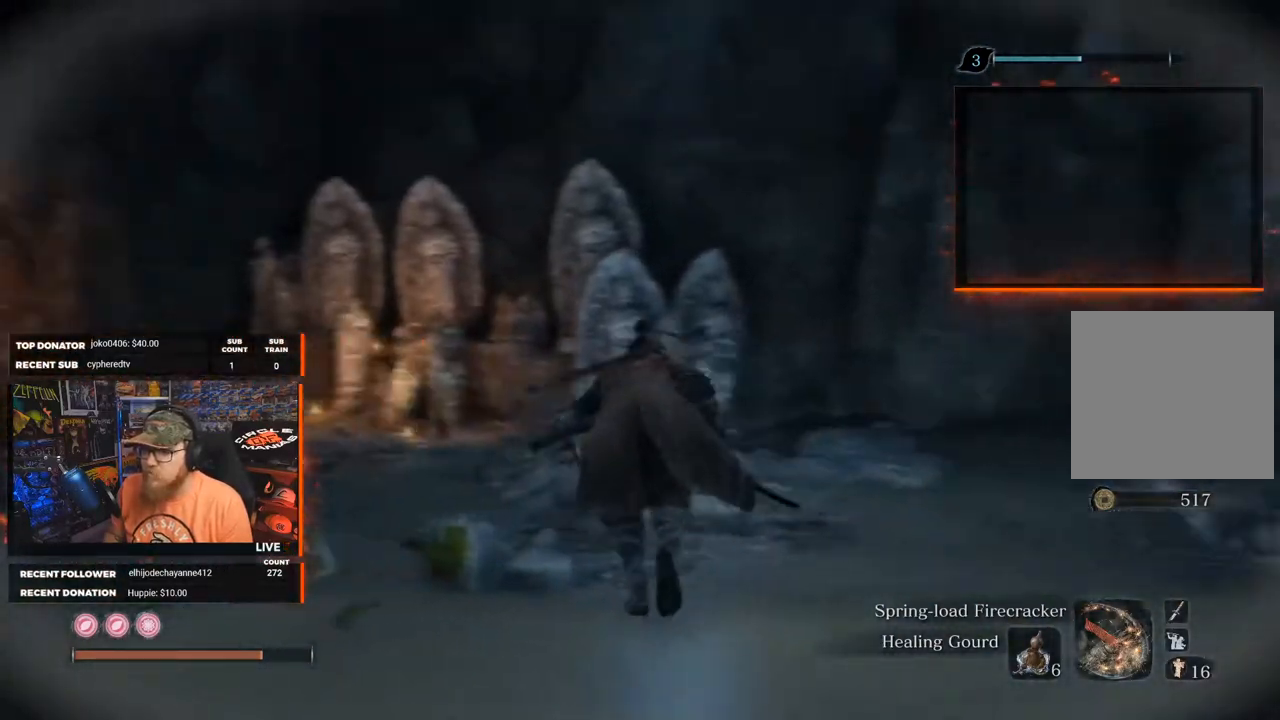
{"buttons": [], "left_stick": "up", "right_stick": "center", "events": [[167, "right_stick", "center"]]}
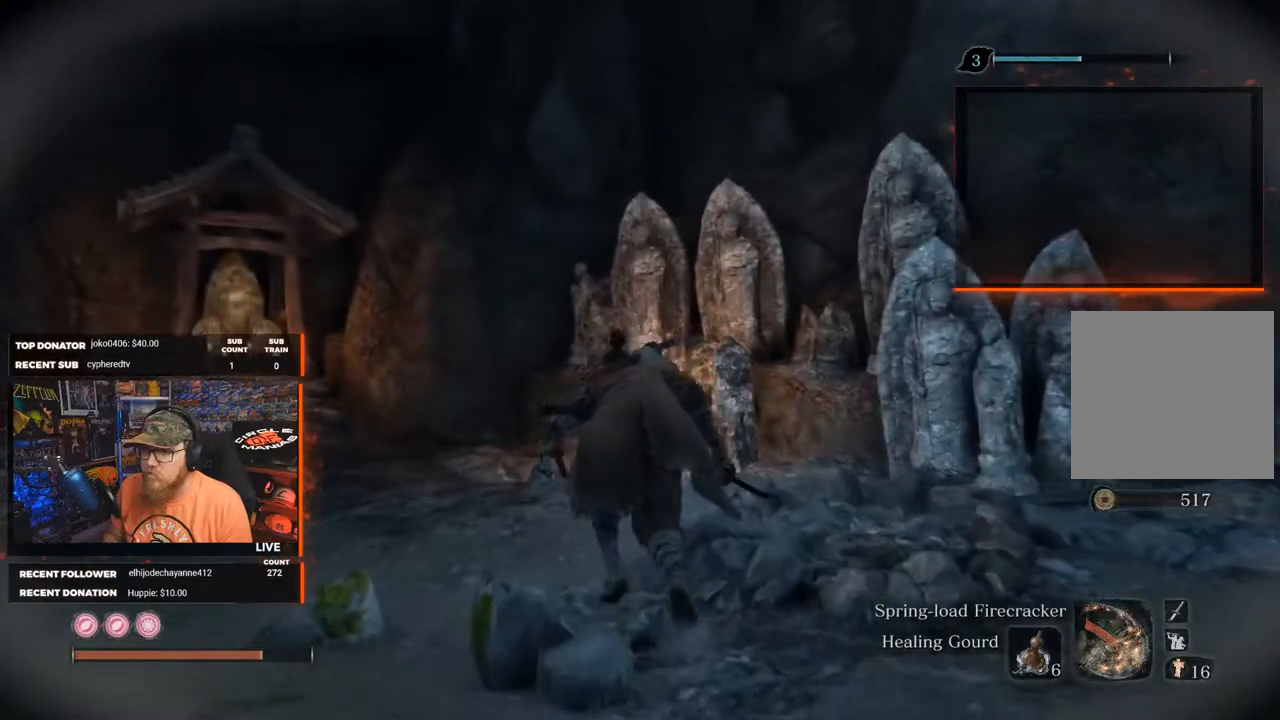
{"buttons": [], "left_stick": "up", "right_stick": "center", "events": [[50, "right_stick", "left"], [383, "right_stick", "center"]]}
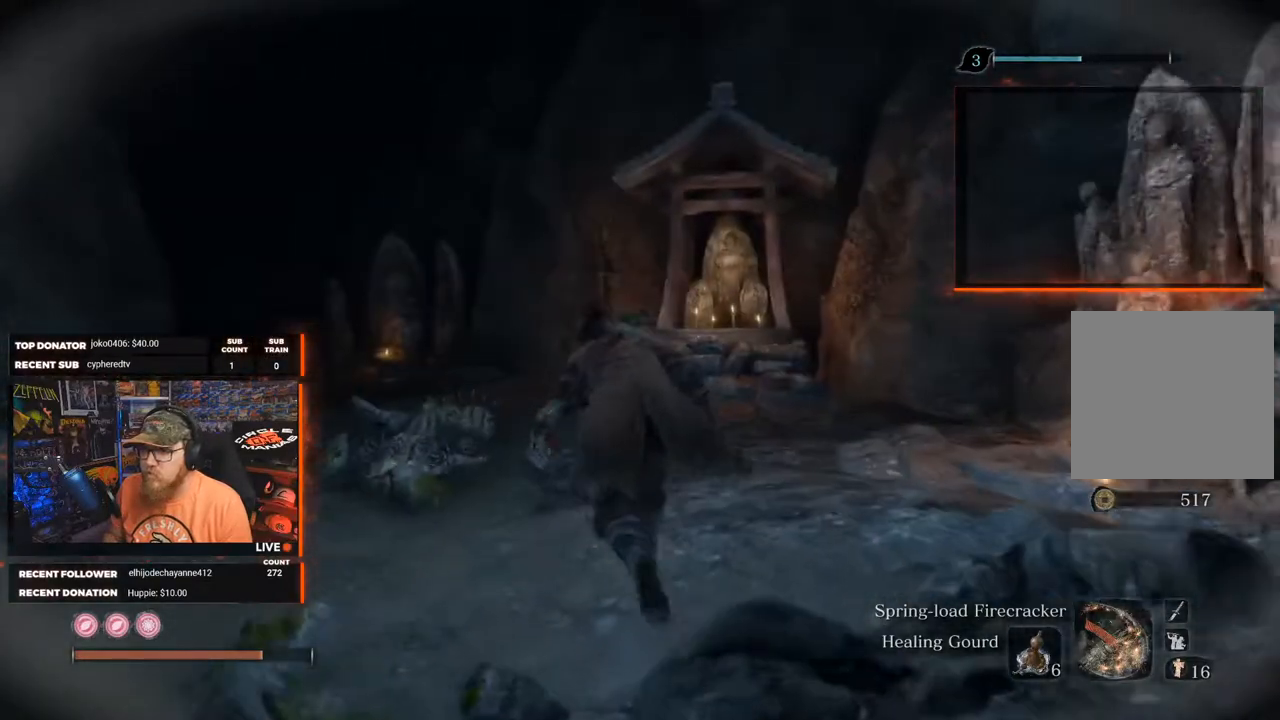
{"buttons": [], "left_stick": "up", "right_stick": "center", "events": [[250, "right_stick", "left"], [500, "right_stick", "center"]]}
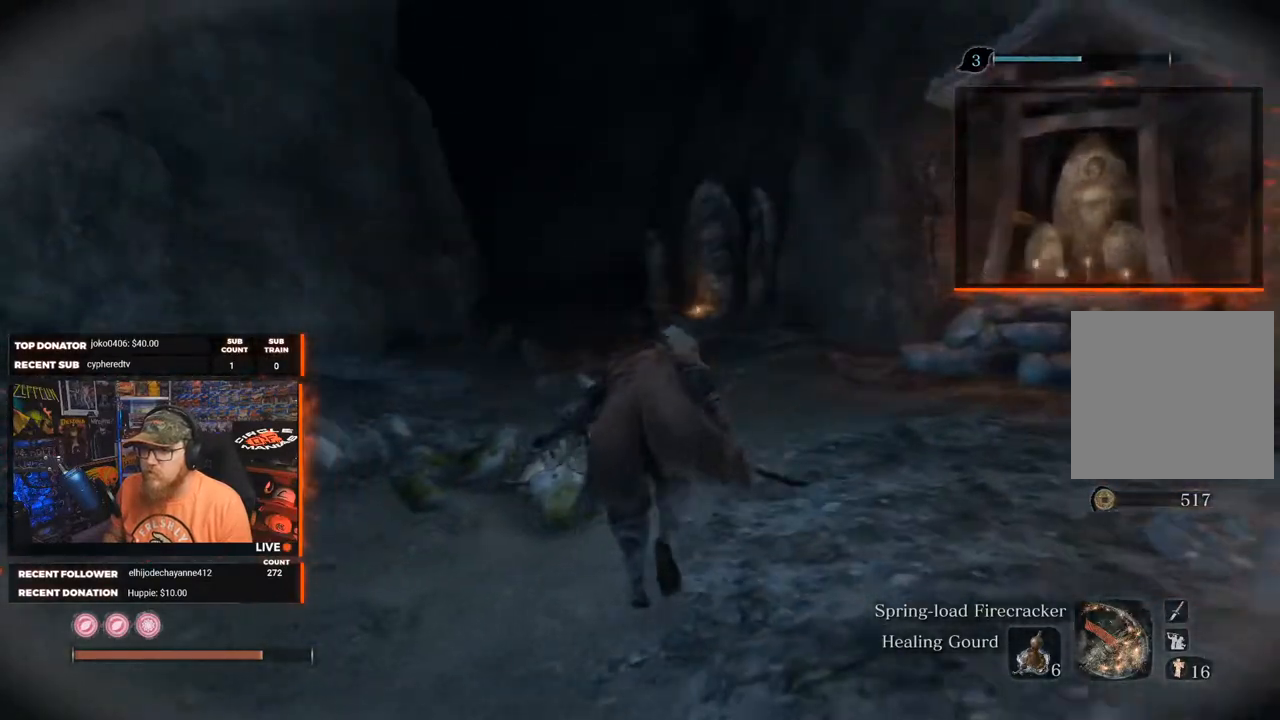
{"buttons": [], "left_stick": "up", "right_stick": "center", "events": []}
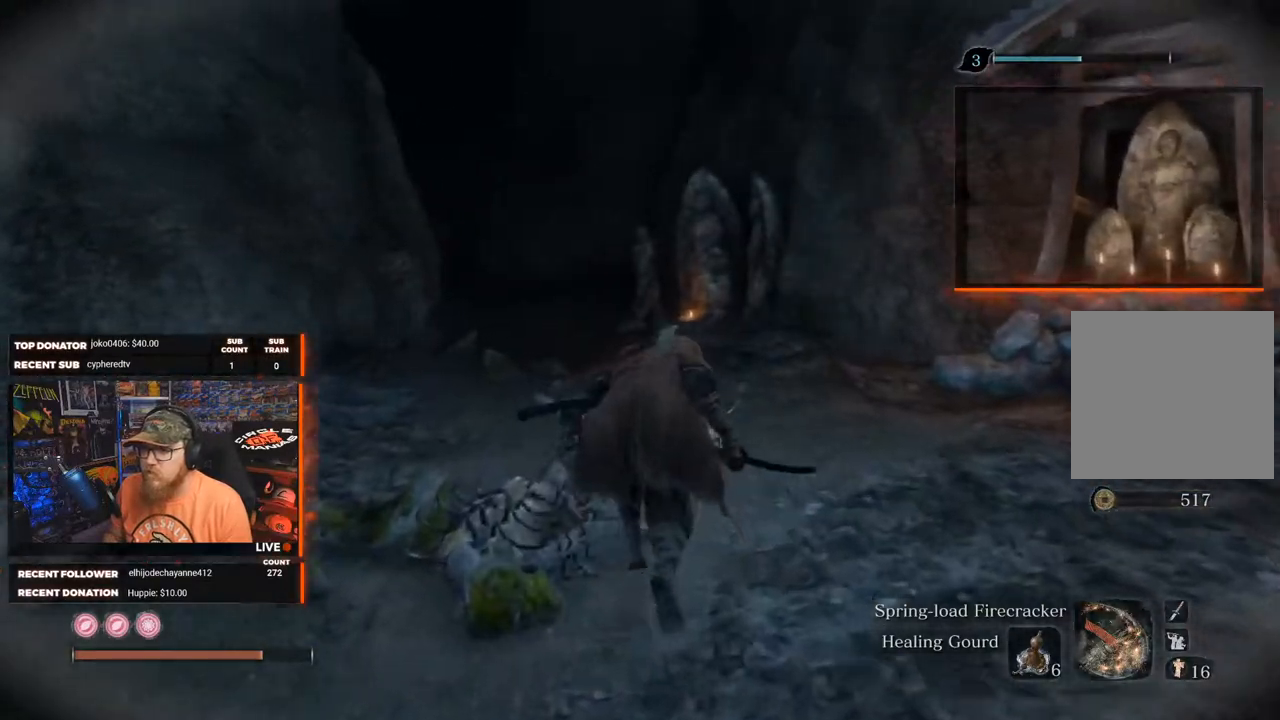
{"buttons": [], "left_stick": "up", "right_stick": "center", "events": [[33, "L3", "down"], [133, "right_stick", "up"], [200, "L3", "up"], [367, "right_stick", "center"]]}
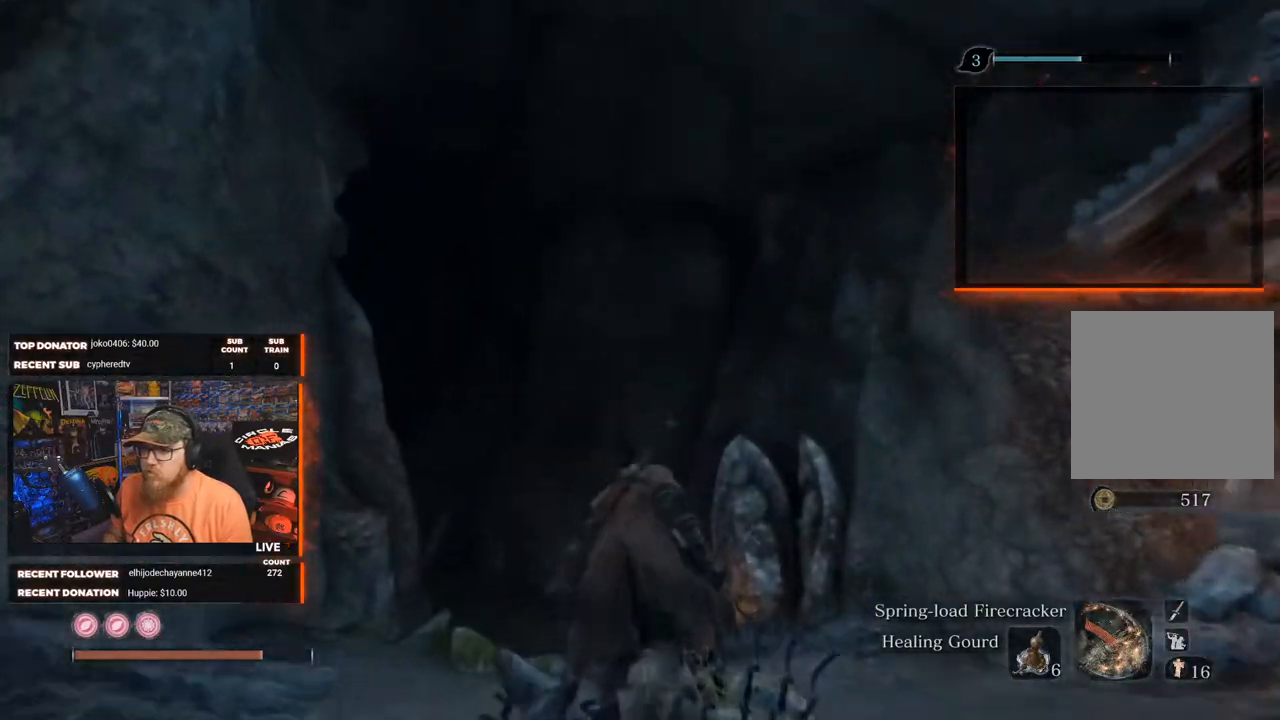
{"buttons": [], "left_stick": "up", "right_stick": "left", "events": [[367, "right_stick", "left"]]}
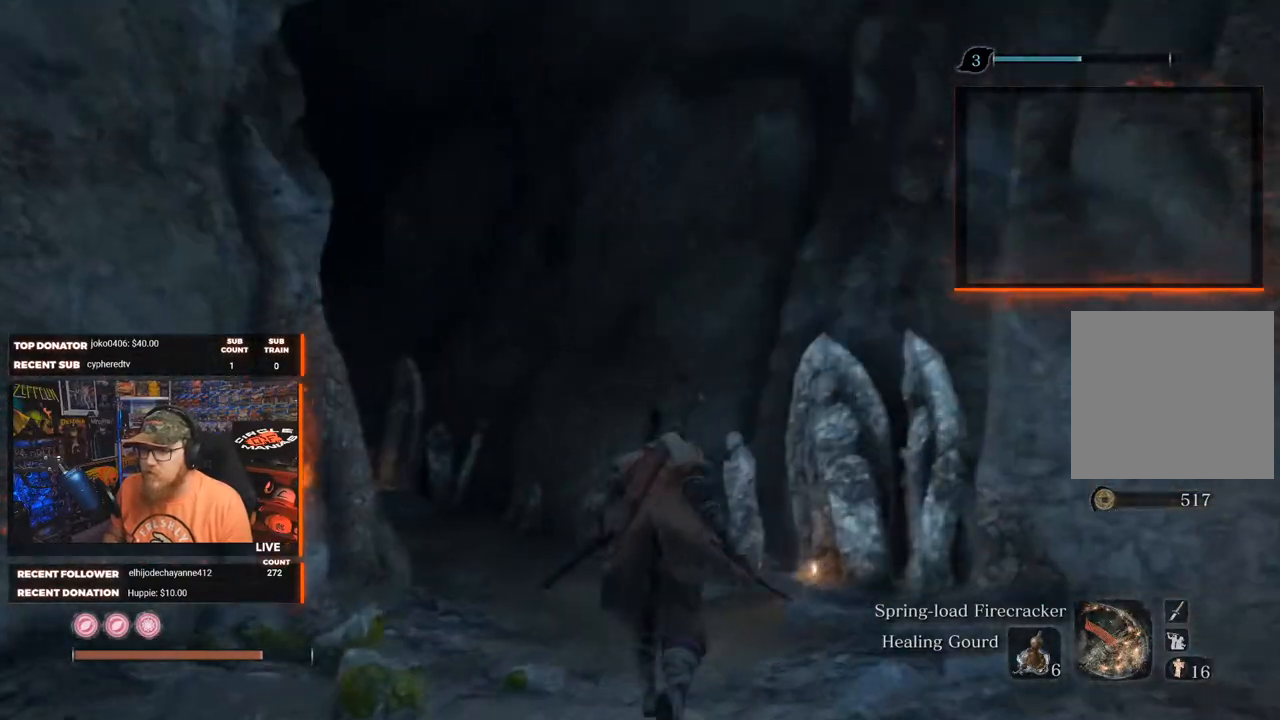
{"buttons": [], "left_stick": "up", "right_stick": "left", "events": []}
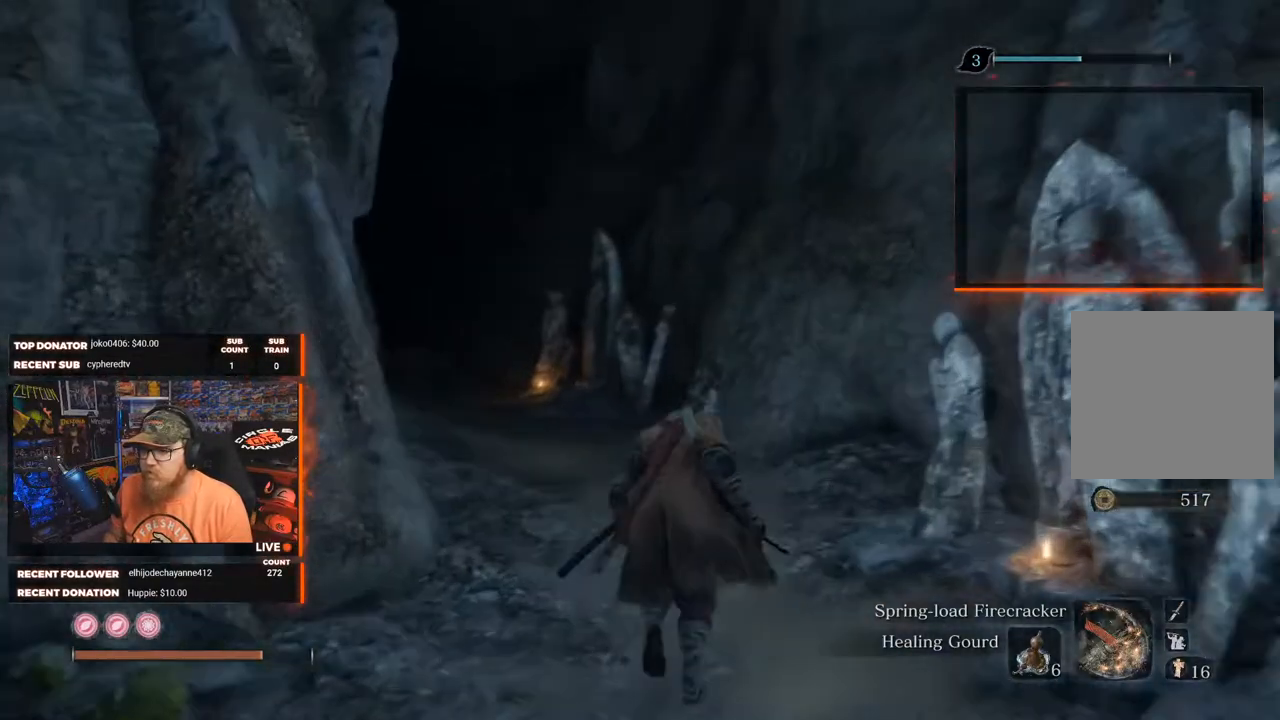
{"buttons": [], "left_stick": "up", "right_stick": "left", "events": []}
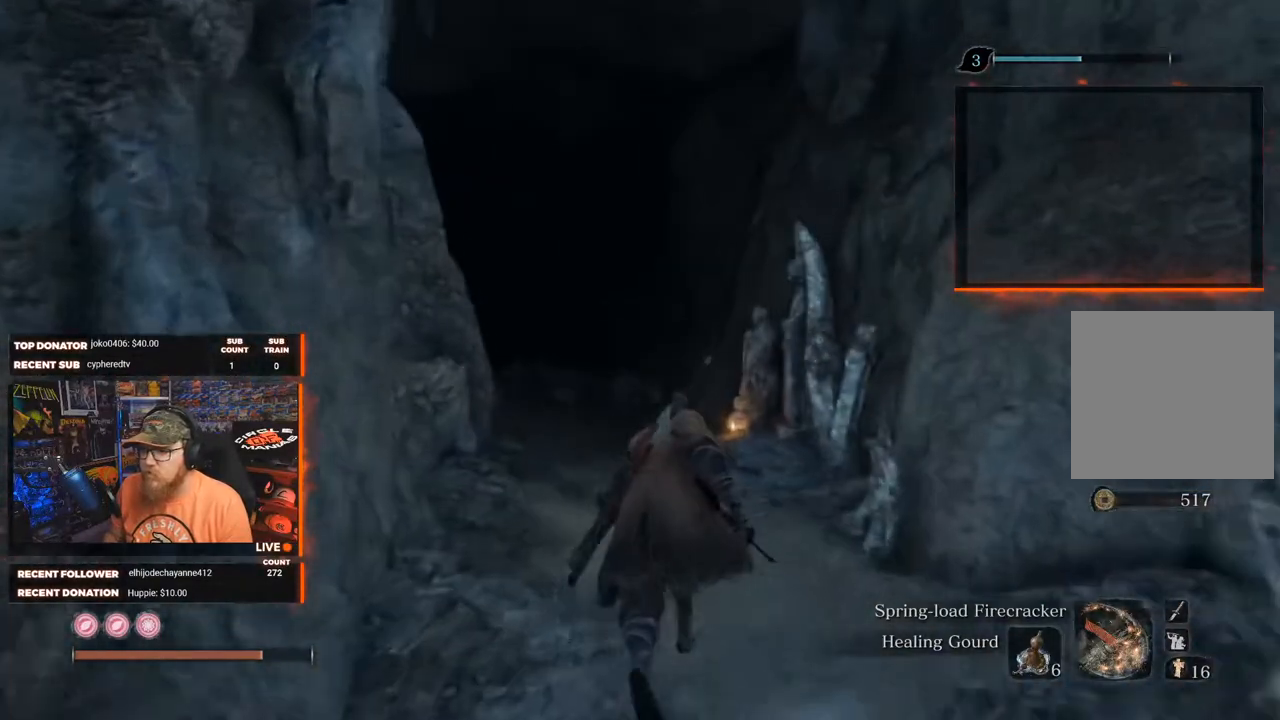
{"buttons": ["B"], "left_stick": "up", "right_stick": "center", "events": [[33, "right_stick", "center"], [433, "B", "down"]]}
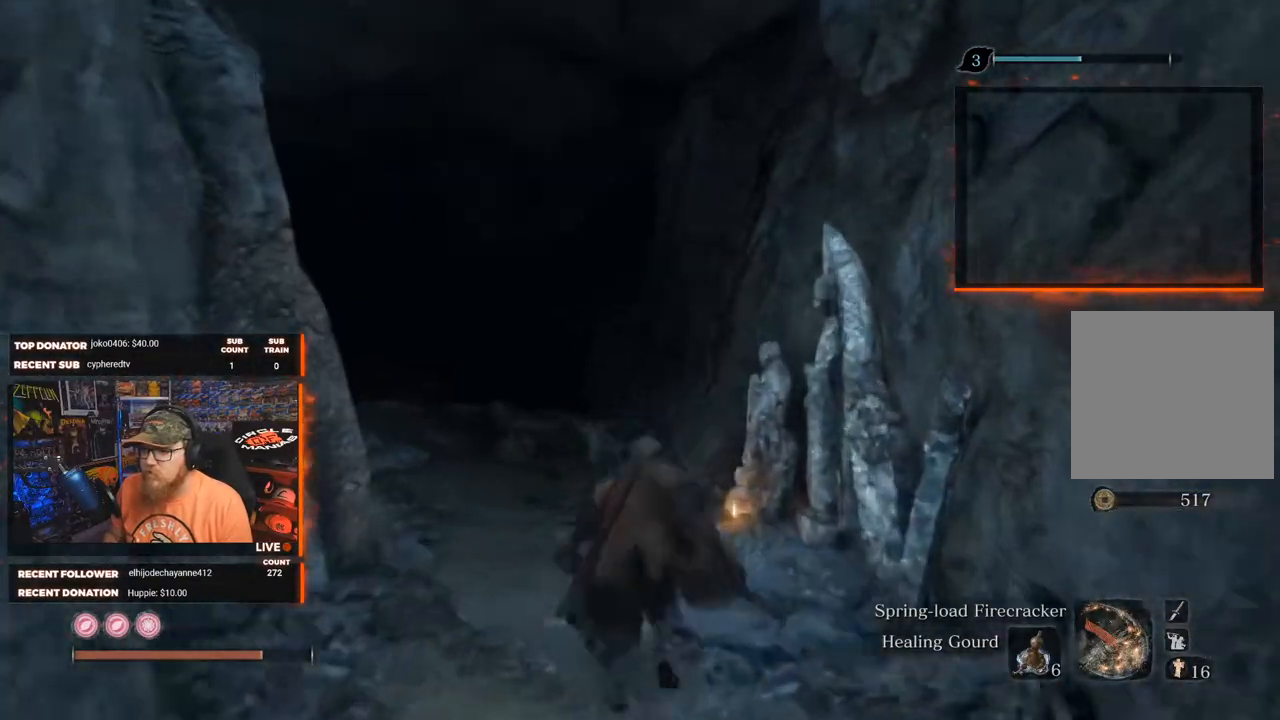
{"buttons": ["B"], "left_stick": "up", "right_stick": "center", "events": []}
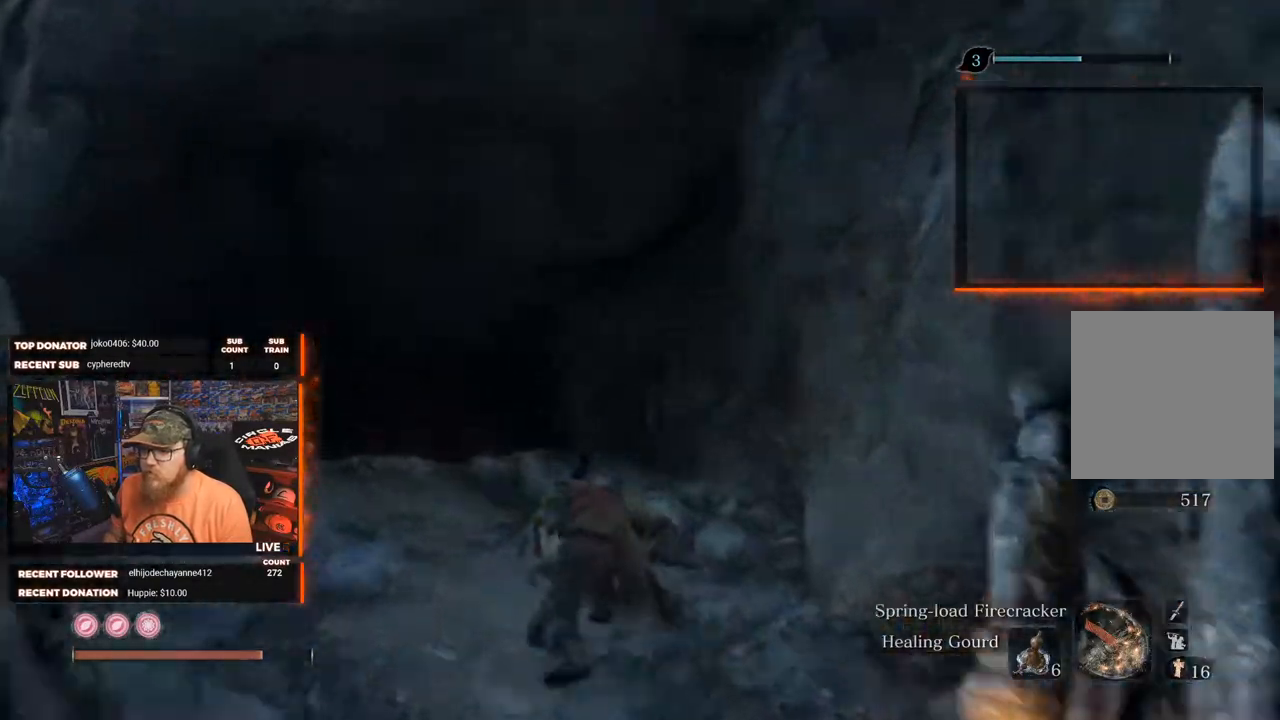
{"buttons": [], "left_stick": "center", "right_stick": "down", "events": [[17, "B", "up"], [117, "right_stick", "down"], [433, "left_stick", "center"]]}
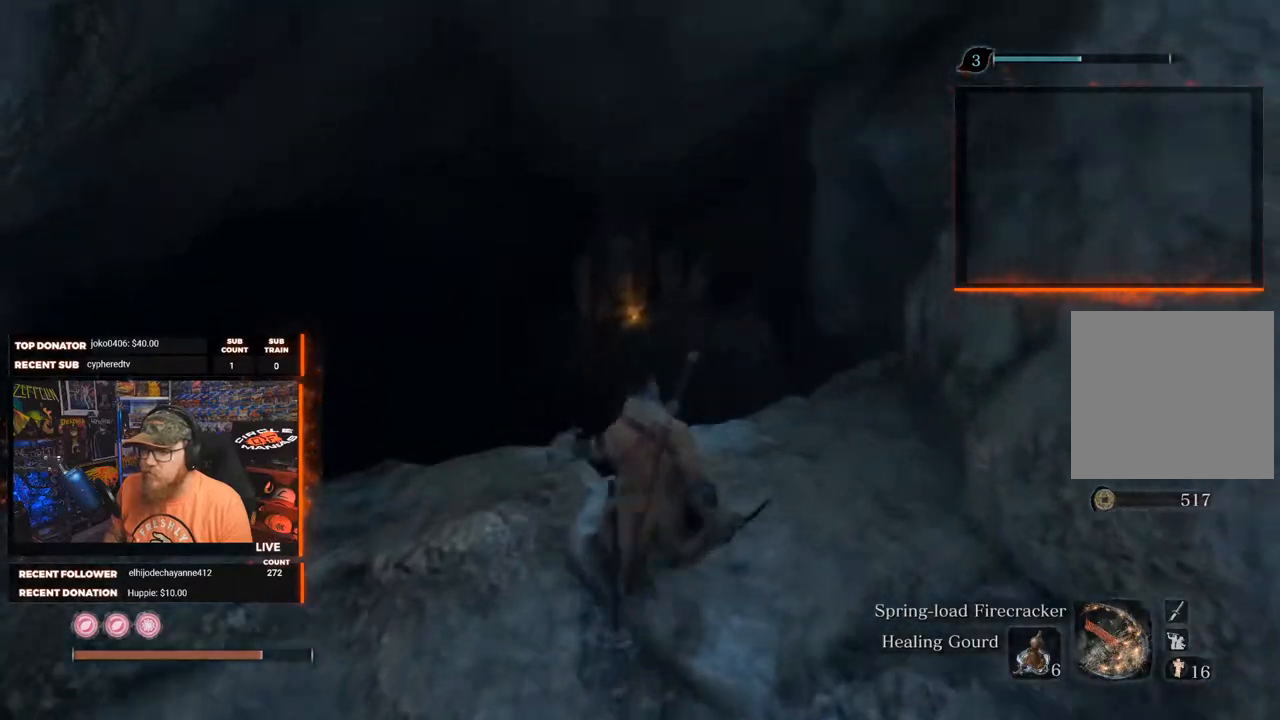
{"buttons": [], "left_stick": "up-left", "right_stick": "center", "events": [[183, "right_stick", "center"], [450, "left_stick", "up-left"]]}
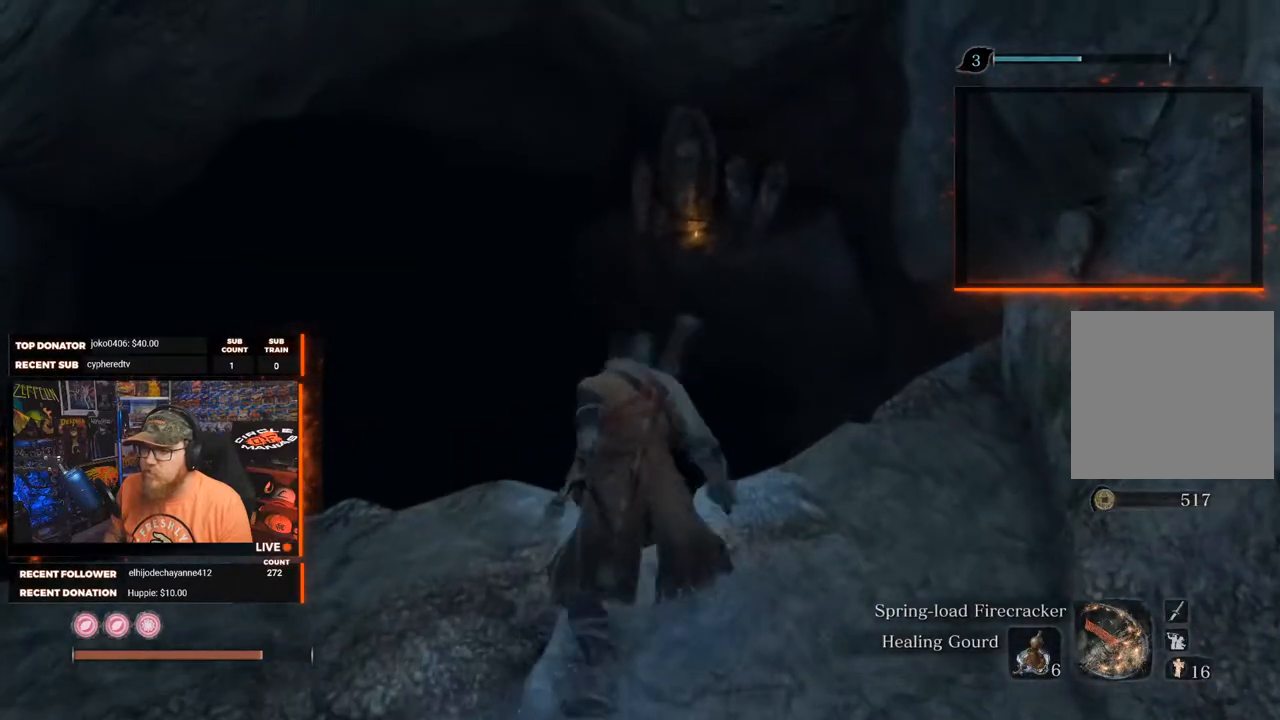
{"buttons": [], "left_stick": "up-left", "right_stick": "down-left", "events": [[100, "left_stick", "center"], [300, "right_stick", "left"], [483, "right_stick", "down-left"], [500, "left_stick", "up-left"]]}
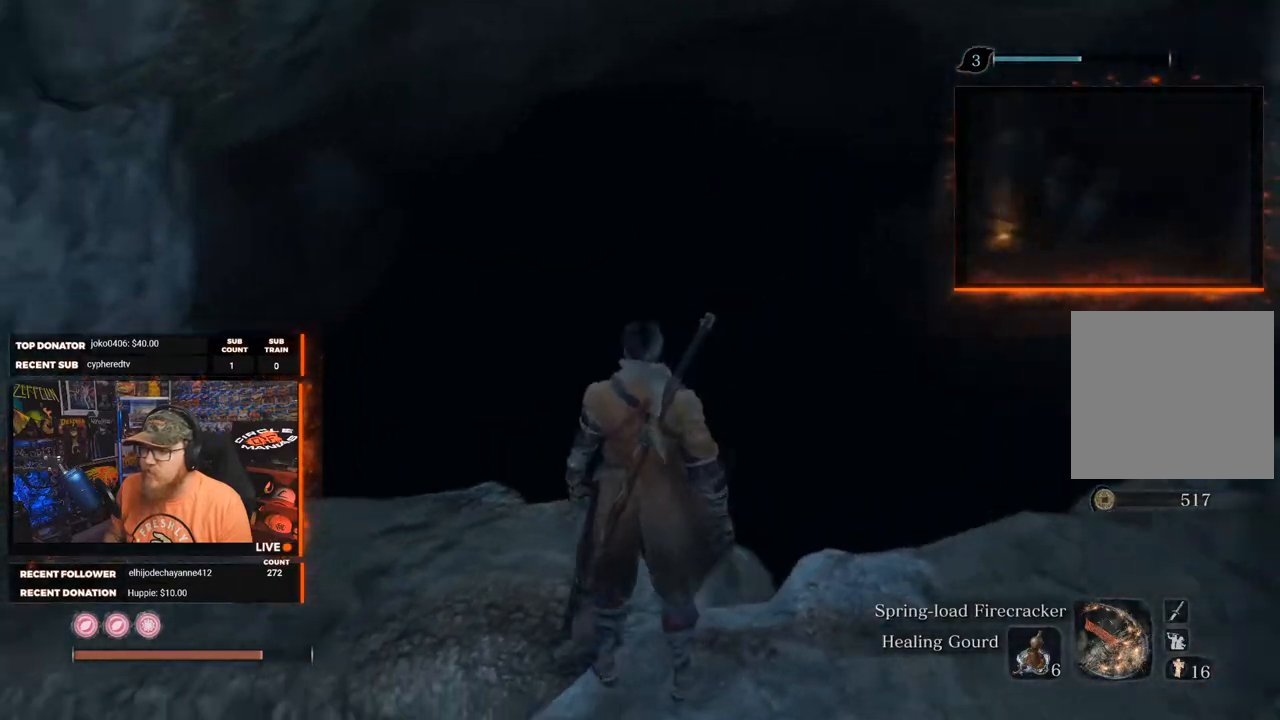
{"buttons": [], "left_stick": "center", "right_stick": "center", "events": [[183, "right_stick", "center"], [233, "left_stick", "center"]]}
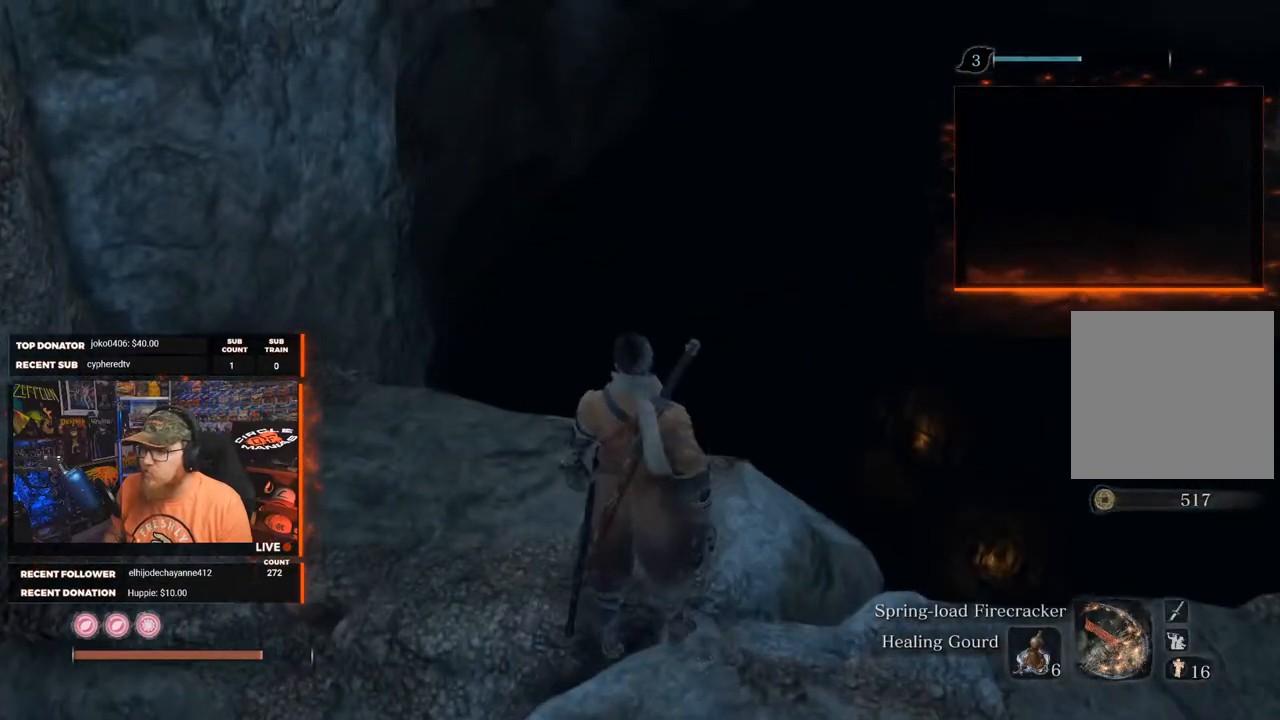
{"buttons": [], "left_stick": "center", "right_stick": "center", "events": [[100, "right_stick", "down-right"], [350, "right_stick", "center"]]}
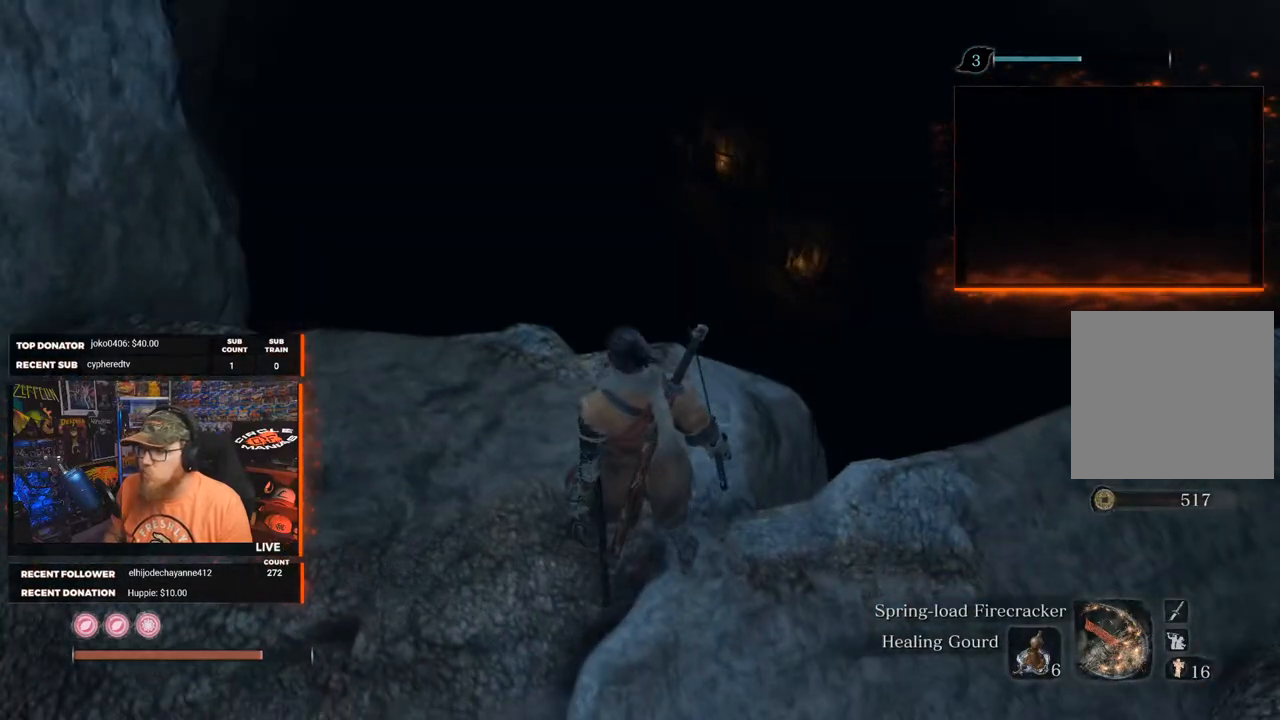
{"buttons": [], "left_stick": "left", "right_stick": "left", "events": [[133, "left_stick", "left"], [133, "right_stick", "left"]]}
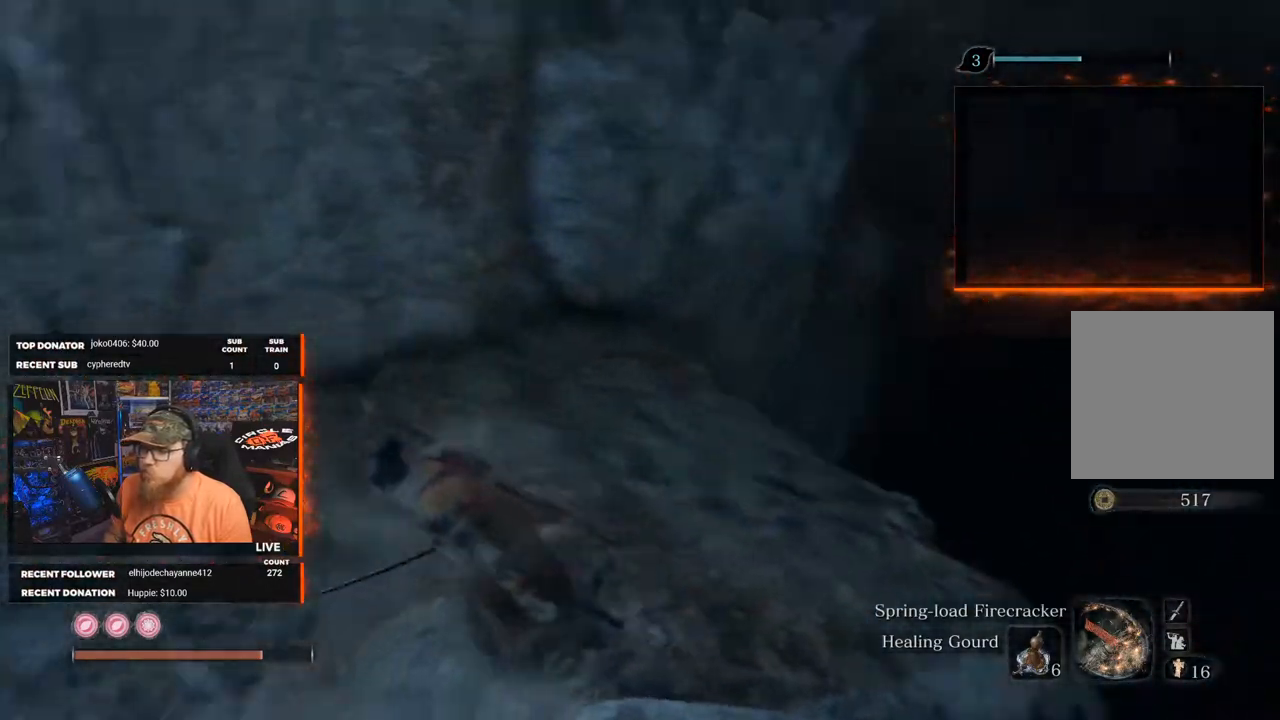
{"buttons": [], "left_stick": "up-left", "right_stick": "center", "events": [[183, "left_stick", "up-left"], [250, "right_stick", "center"]]}
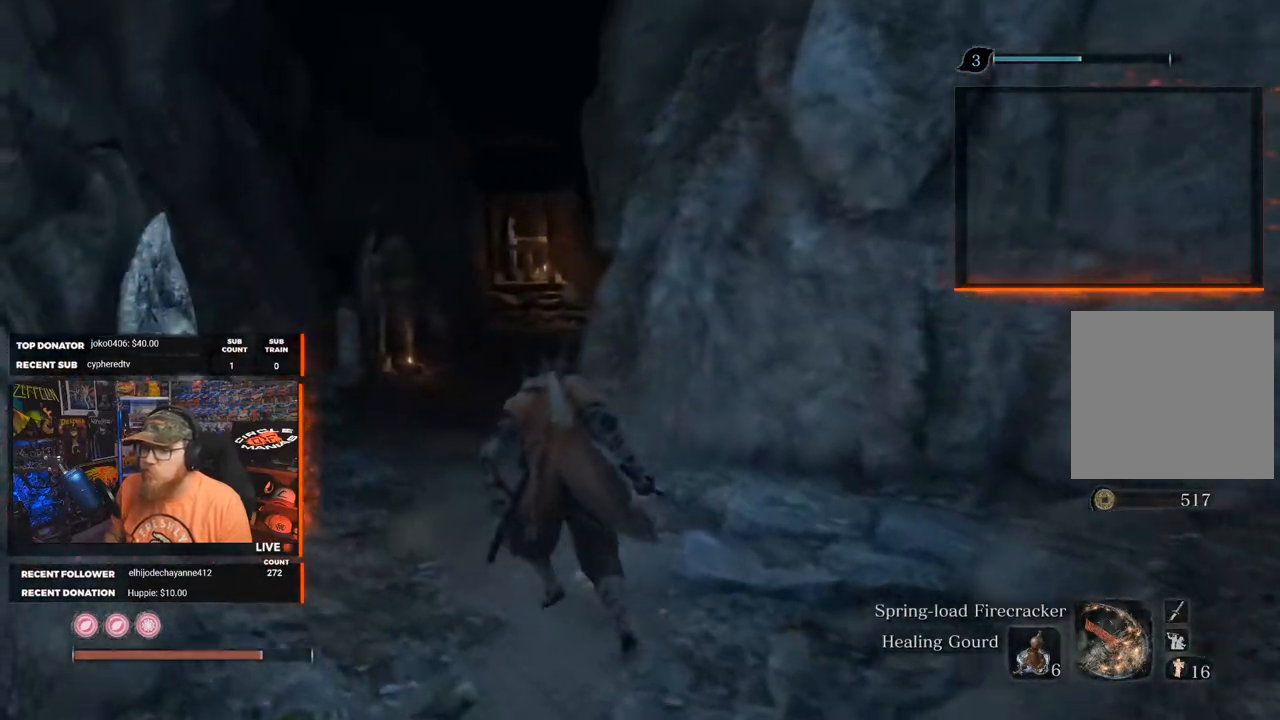
{"buttons": ["B"], "left_stick": "up", "right_stick": "up", "events": [[200, "B", "down"], [450, "left_stick", "up"], [483, "right_stick", "up"]]}
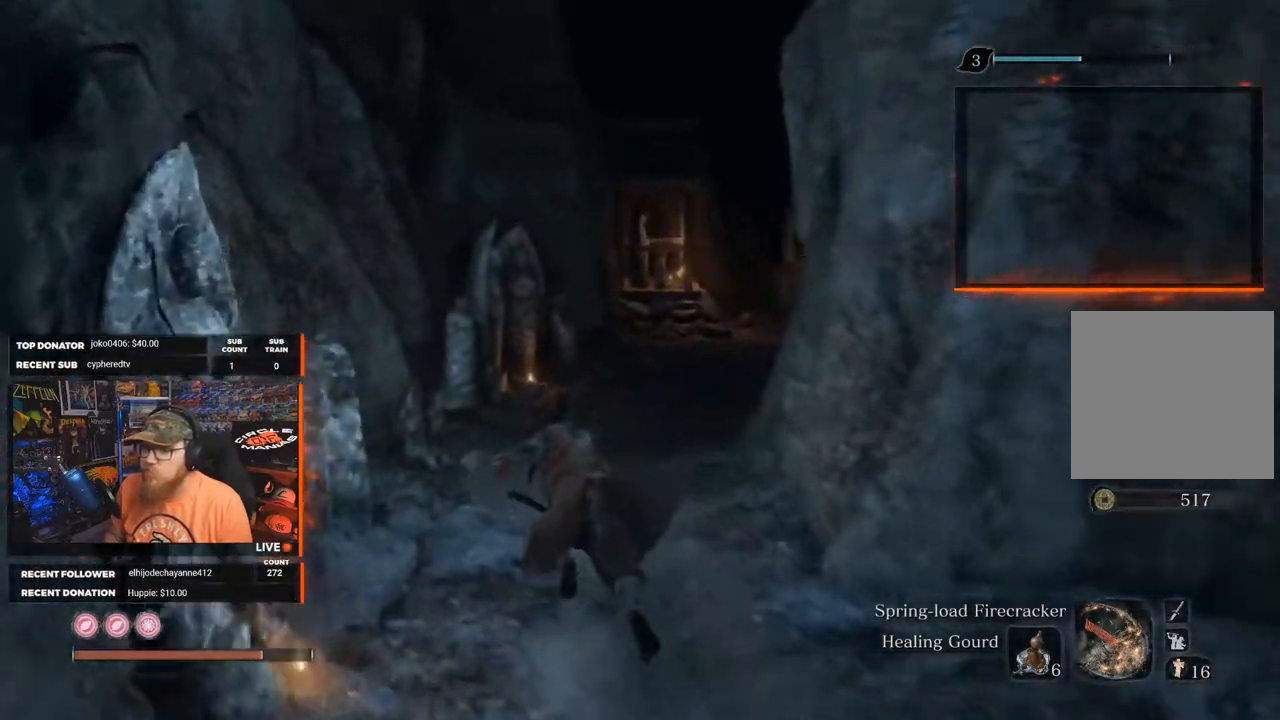
{"buttons": ["B"], "left_stick": "up", "right_stick": "center", "events": [[183, "right_stick", "center"]]}
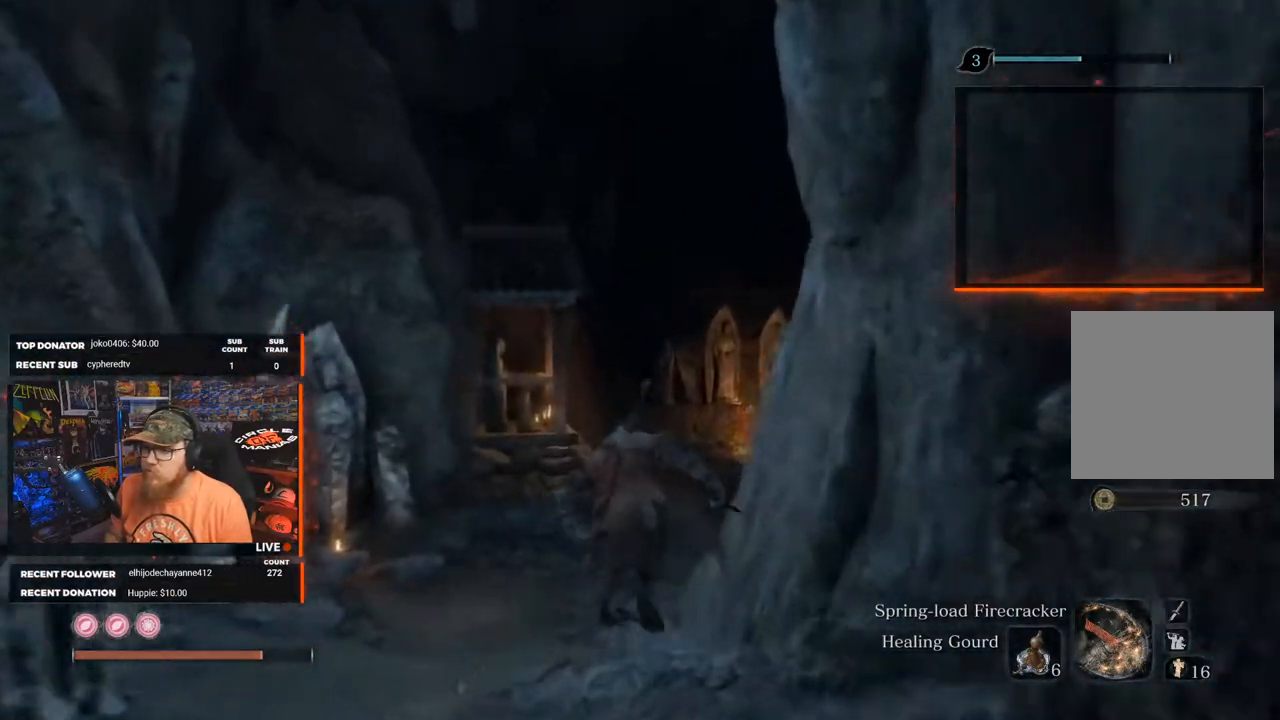
{"buttons": ["B"], "left_stick": "up", "right_stick": "right", "events": [[317, "right_stick", "right"]]}
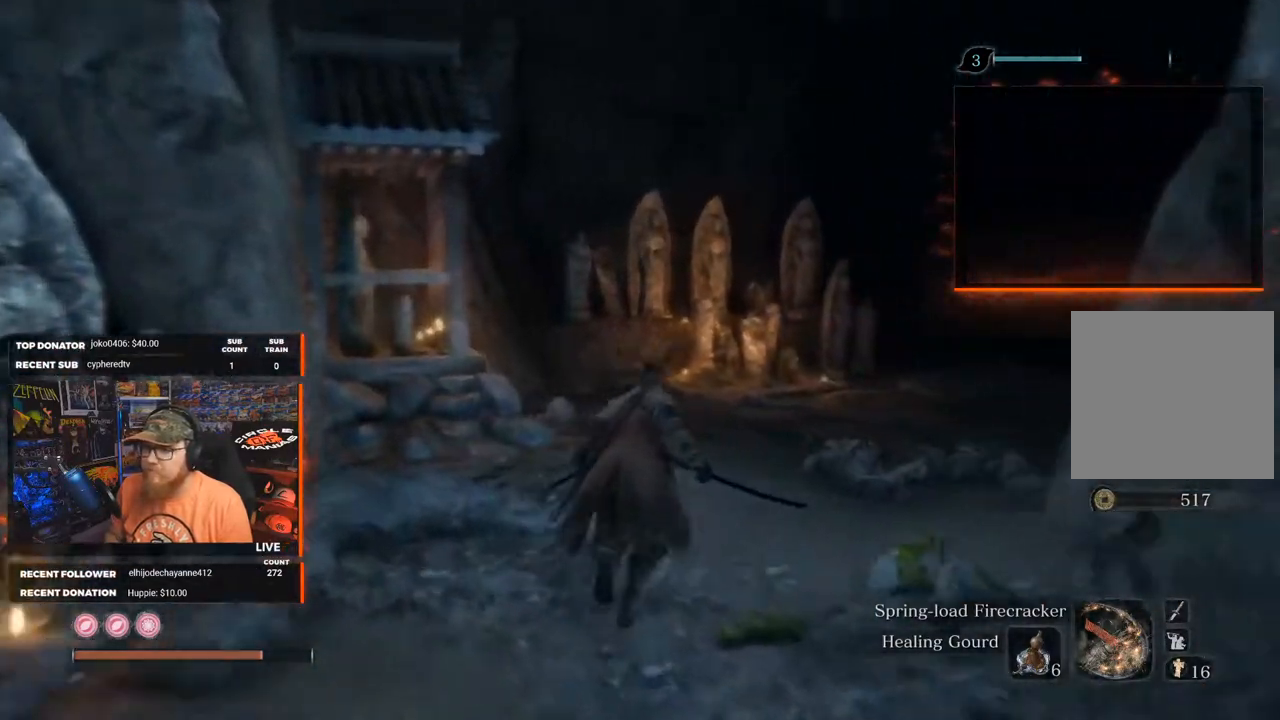
{"buttons": ["B"], "left_stick": "up", "right_stick": "center", "events": [[133, "right_stick", "up-right"], [367, "right_stick", "center"]]}
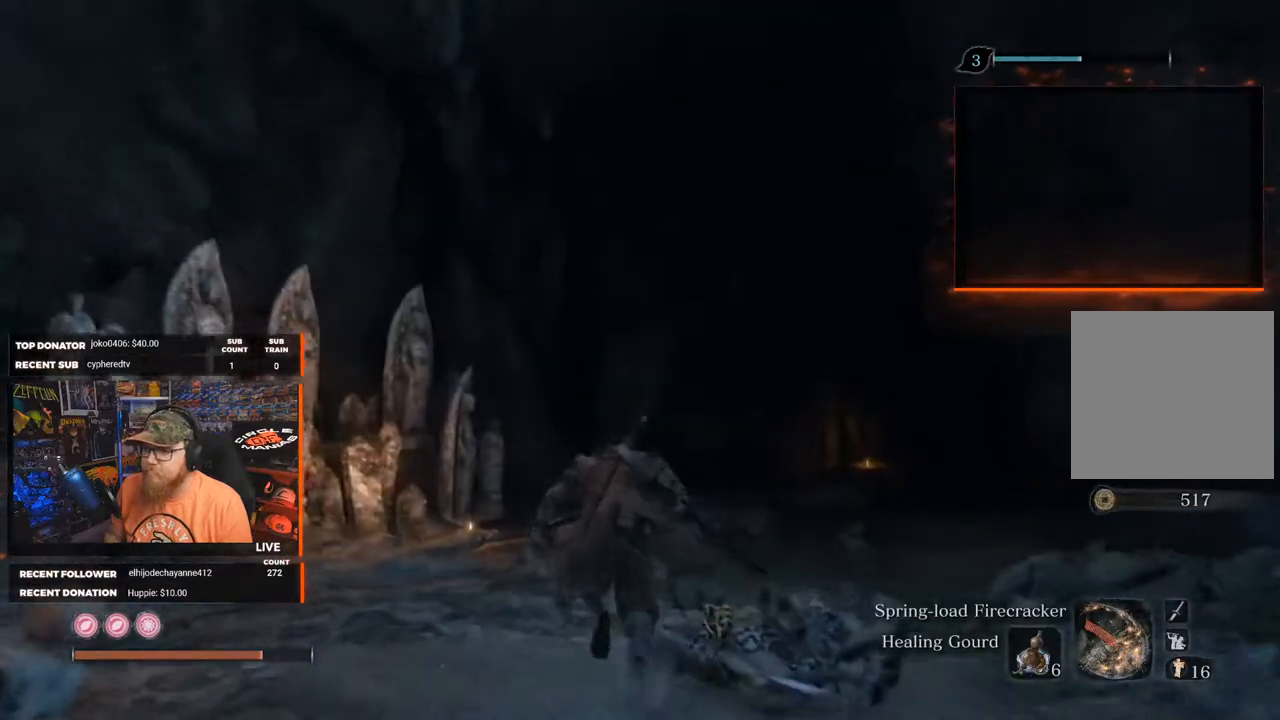
{"buttons": ["B"], "left_stick": "up", "right_stick": "right", "events": [[133, "right_stick", "right"]]}
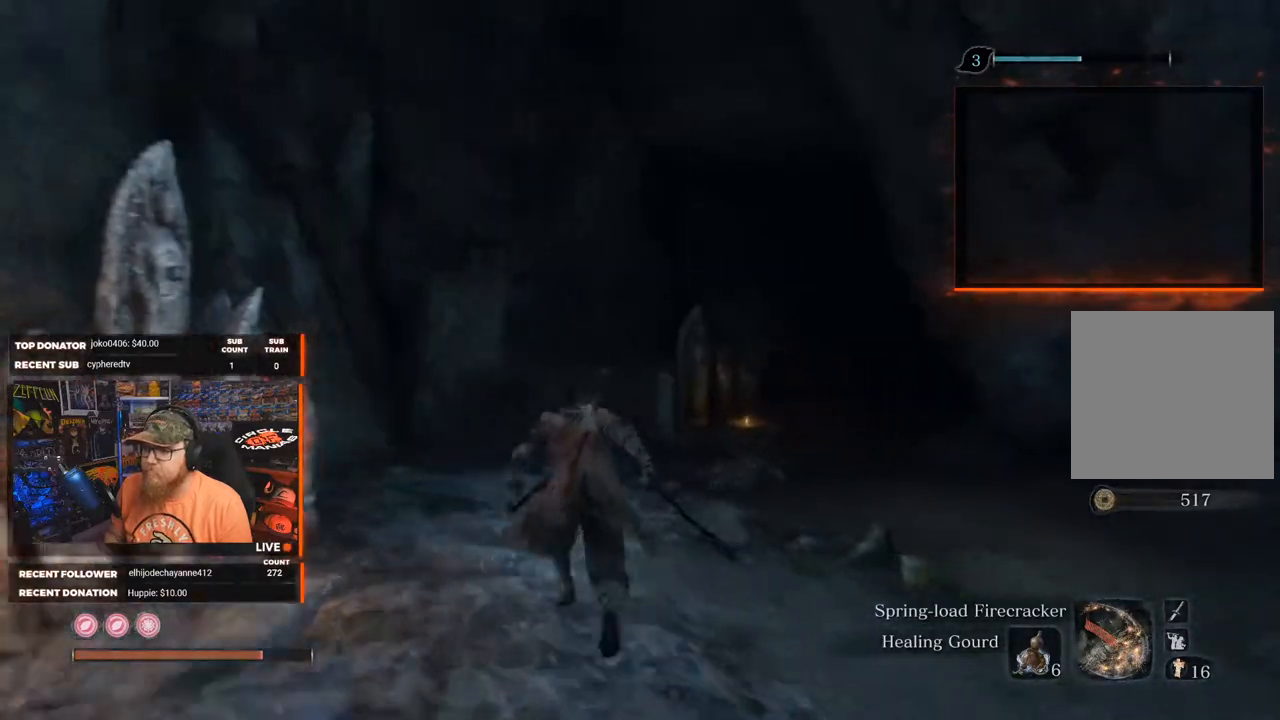
{"buttons": ["B"], "left_stick": "up", "right_stick": "right", "events": []}